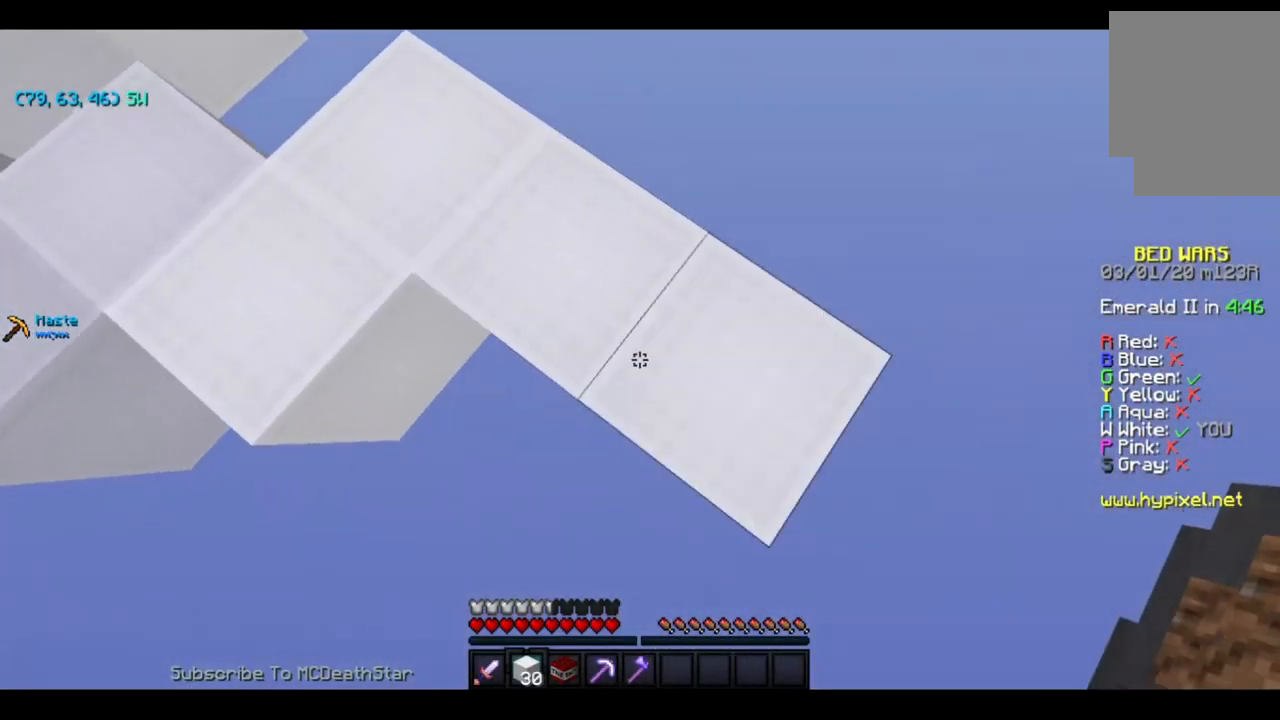
Gameplay with keyboard; each line is a JSON object with the keys held at the frame after it. "events" lists presses ("down") and releases ("up") of "a", "d", "s" and "w" between this image and that frame as [ms after this image, input, new state], when the widget could be followed in between. No other keys are recorded. Mouse input is not recorded.
{"keys": ["a", "s"], "events": [[200, "d", "down"], [267, "a", "up"], [467, "a", "down"], [467, "d", "up"]]}
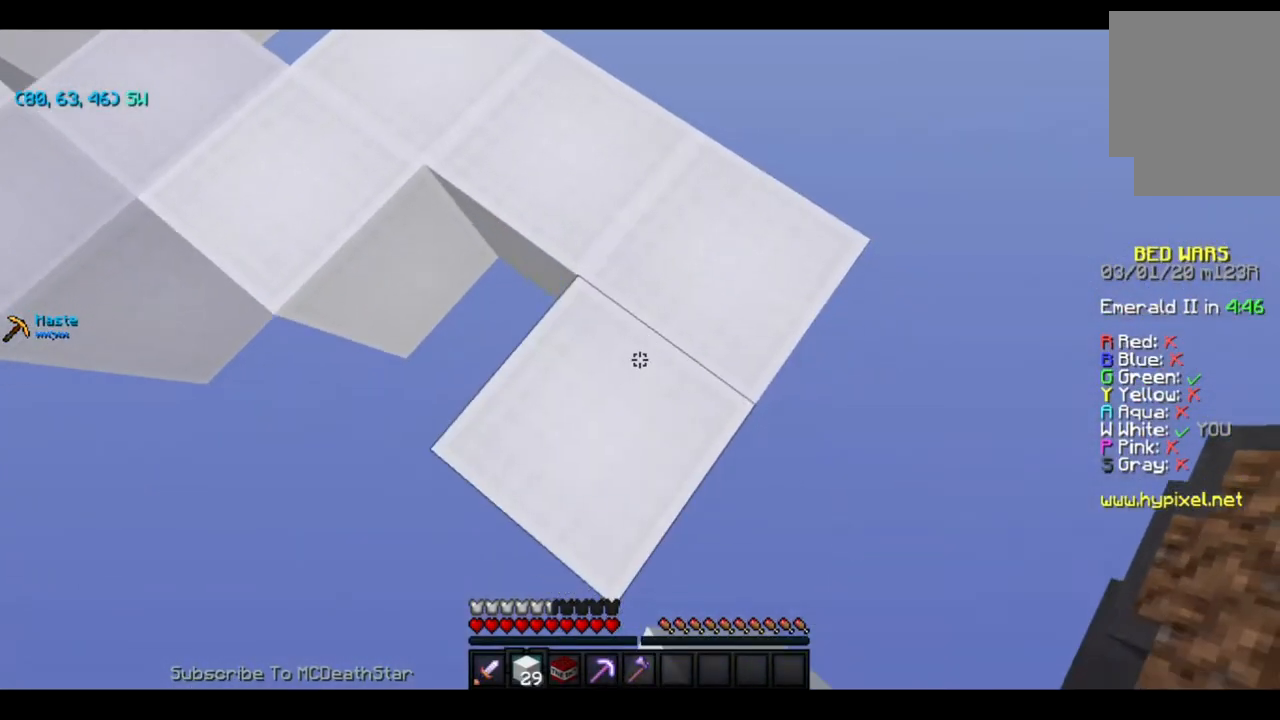
{"keys": ["a", "s"], "events": [[100, "d", "down"], [166, "a", "up"], [400, "a", "down"], [400, "d", "up"]]}
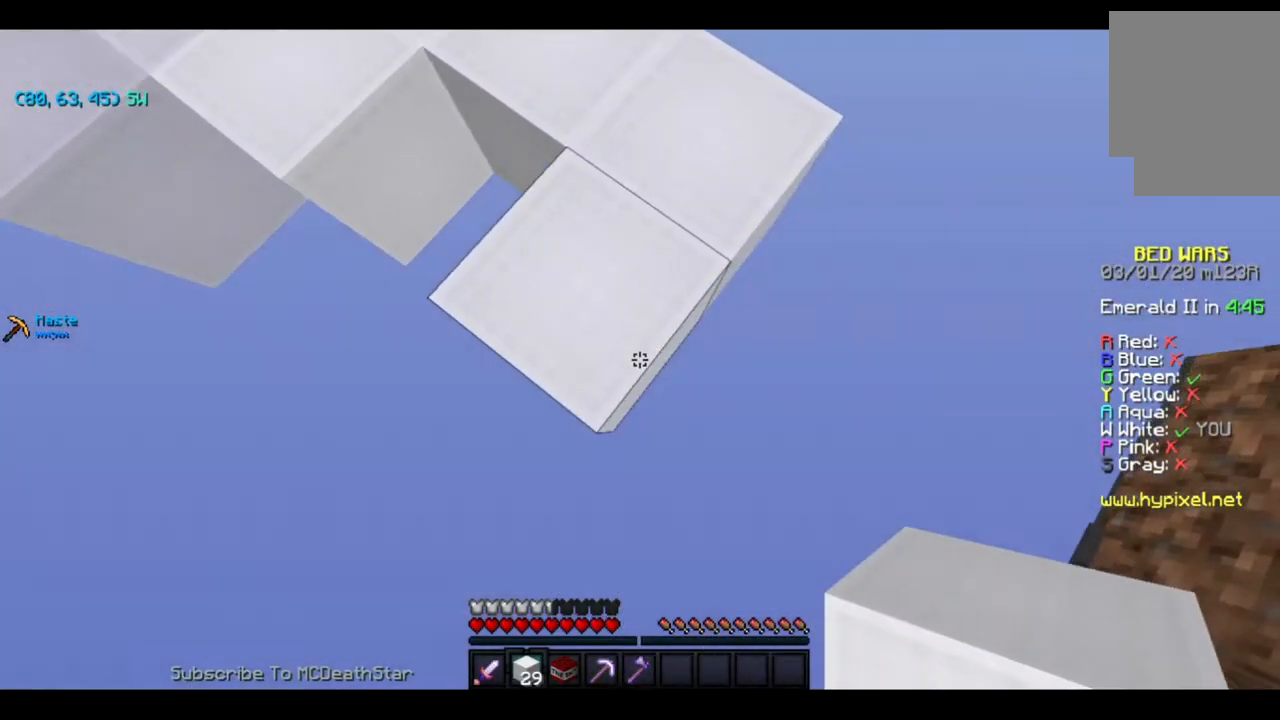
{"keys": ["d", "s"], "events": [[100, "a", "up"], [100, "d", "down"], [184, "d", "up"], [250, "a", "down"], [350, "d", "down"], [384, "a", "up"]]}
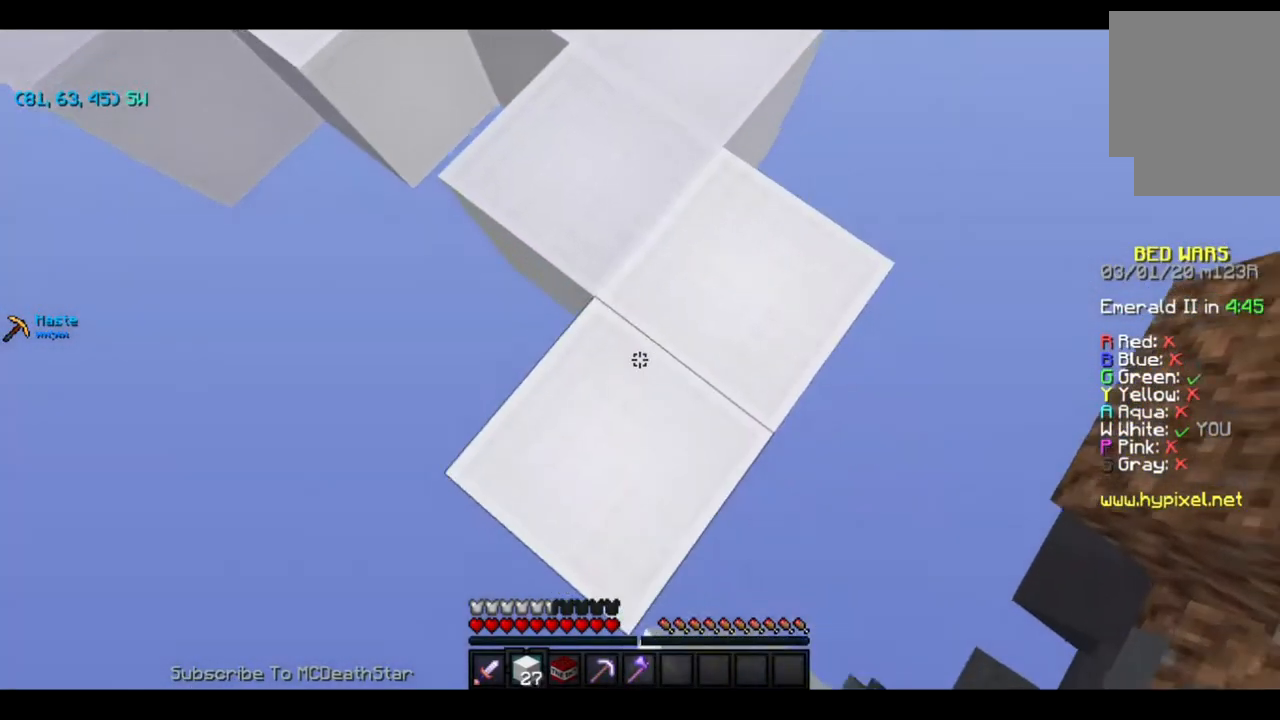
{"keys": [], "events": [[83, "d", "up"], [150, "s", "up"], [383, "a", "down"], [483, "a", "up"]]}
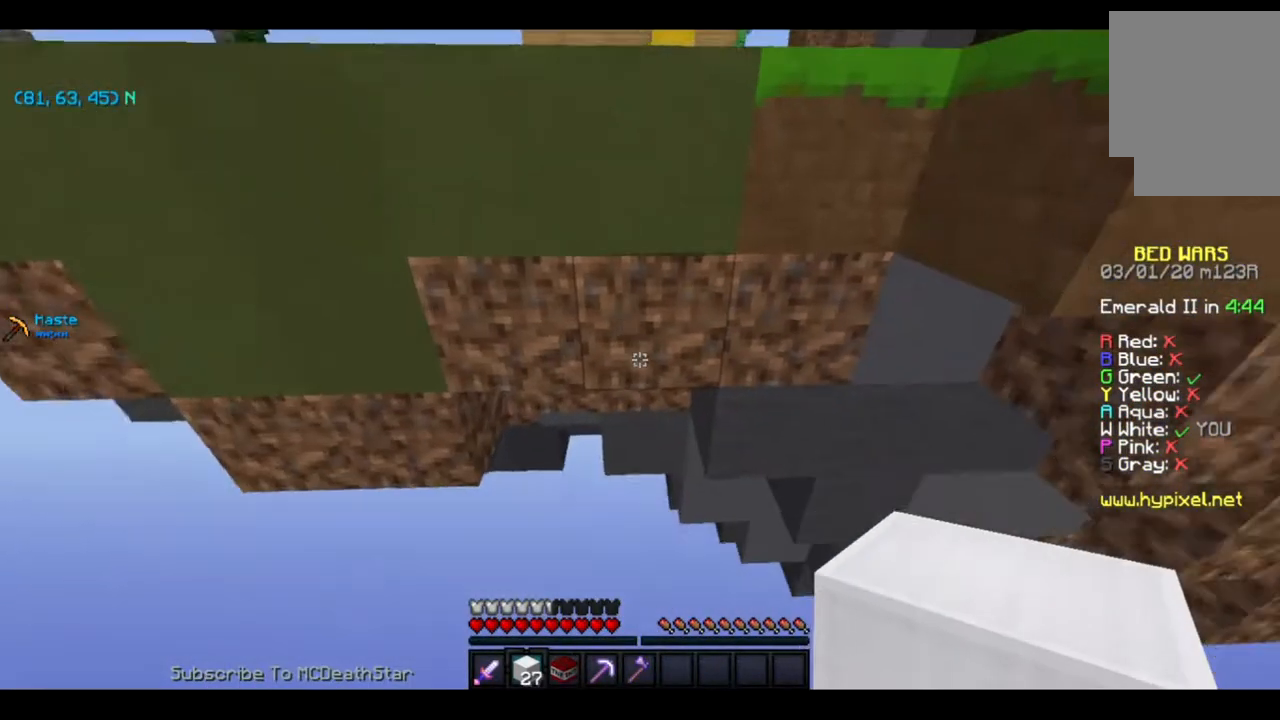
{"keys": ["s"], "events": [[50, "s", "down"], [184, "d", "down"], [250, "d", "up"], [384, "d", "down"], [450, "d", "up"]]}
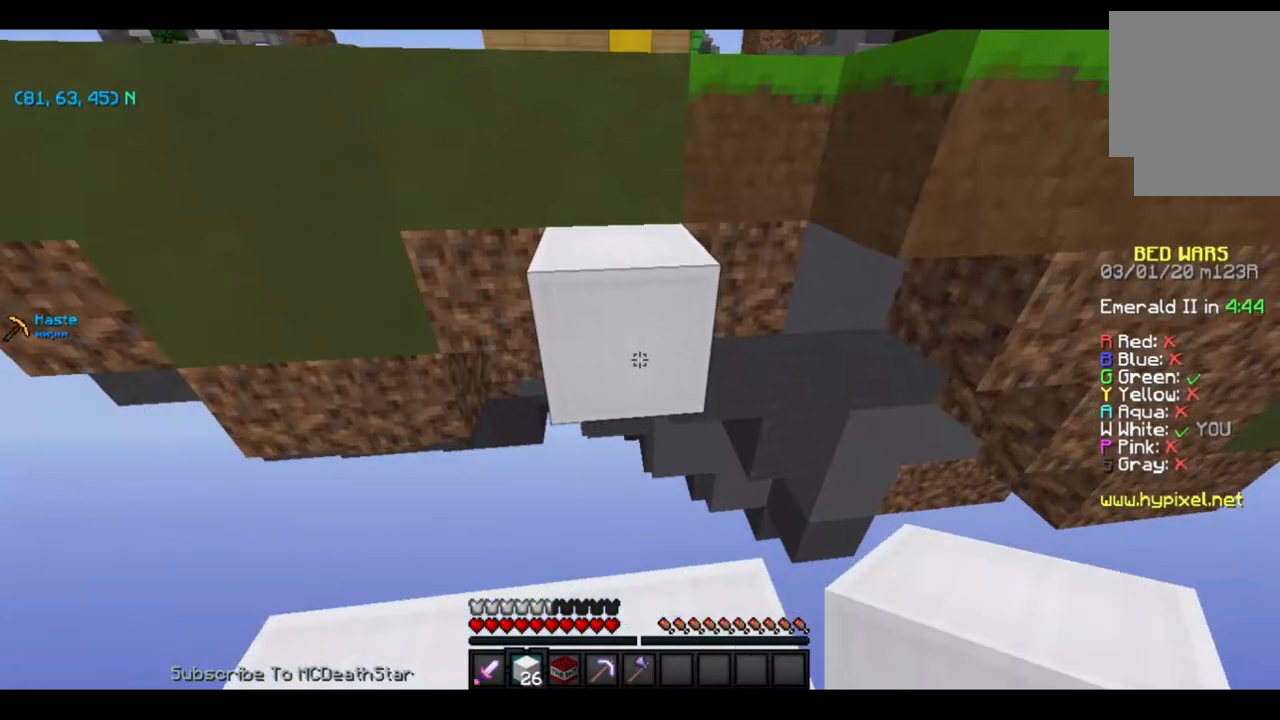
{"keys": ["w"], "events": [[150, "s", "up"], [250, "w", "down"]]}
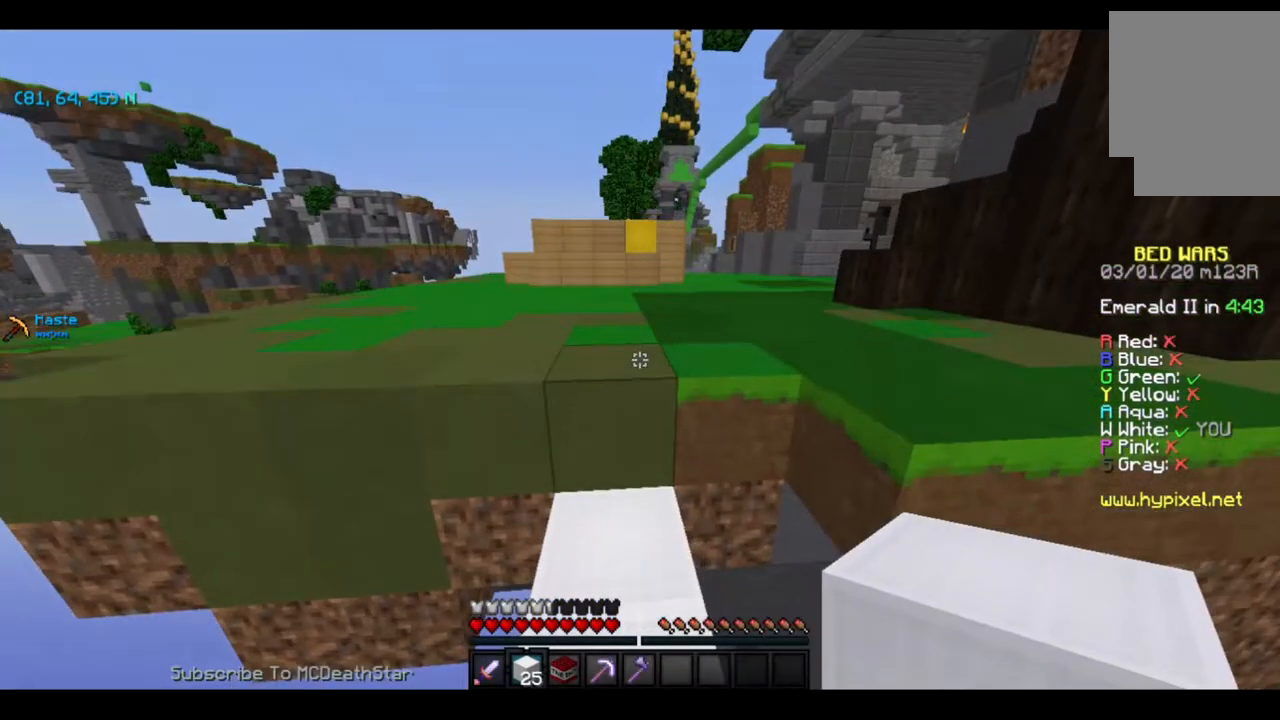
{"keys": ["w"], "events": []}
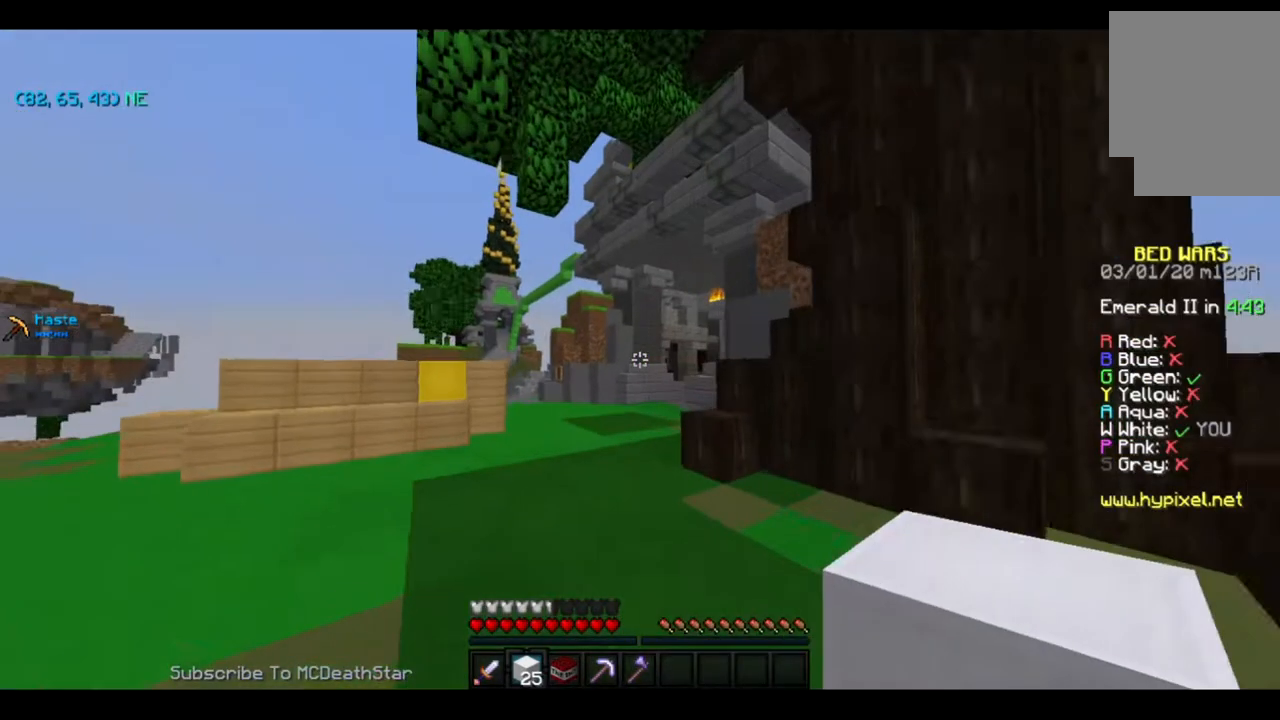
{"keys": ["w"], "events": []}
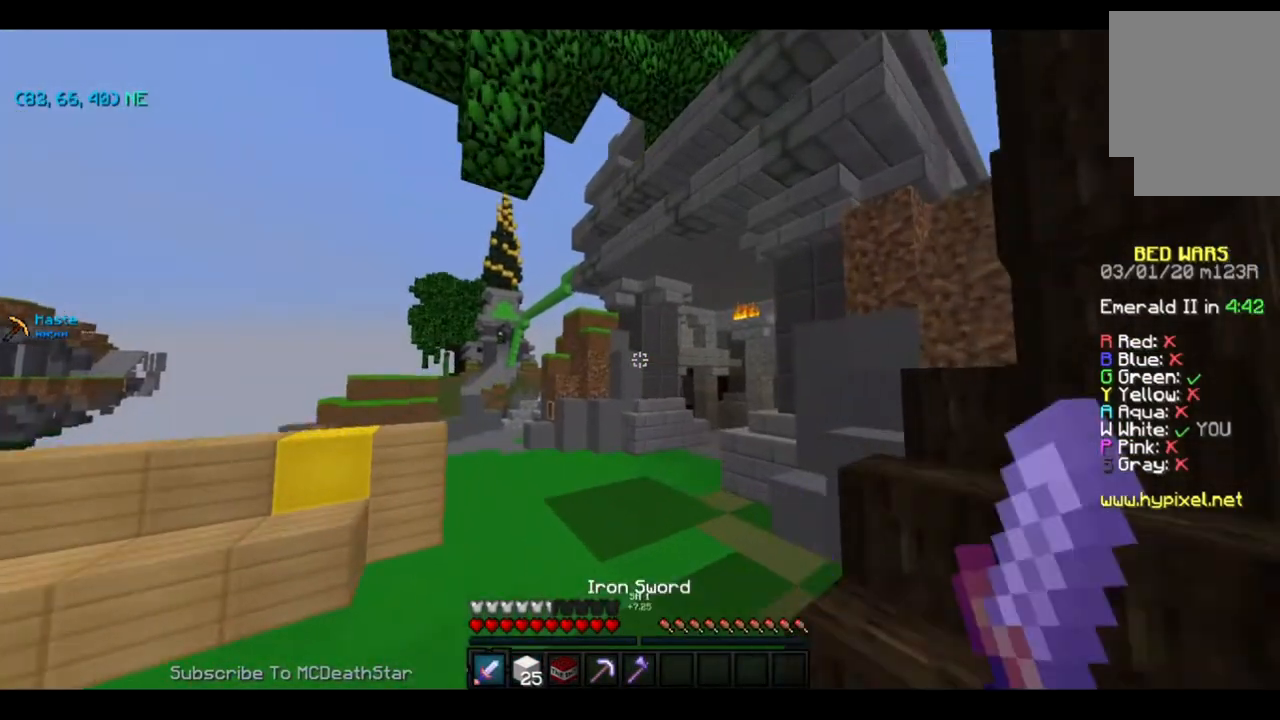
{"keys": ["w"], "events": []}
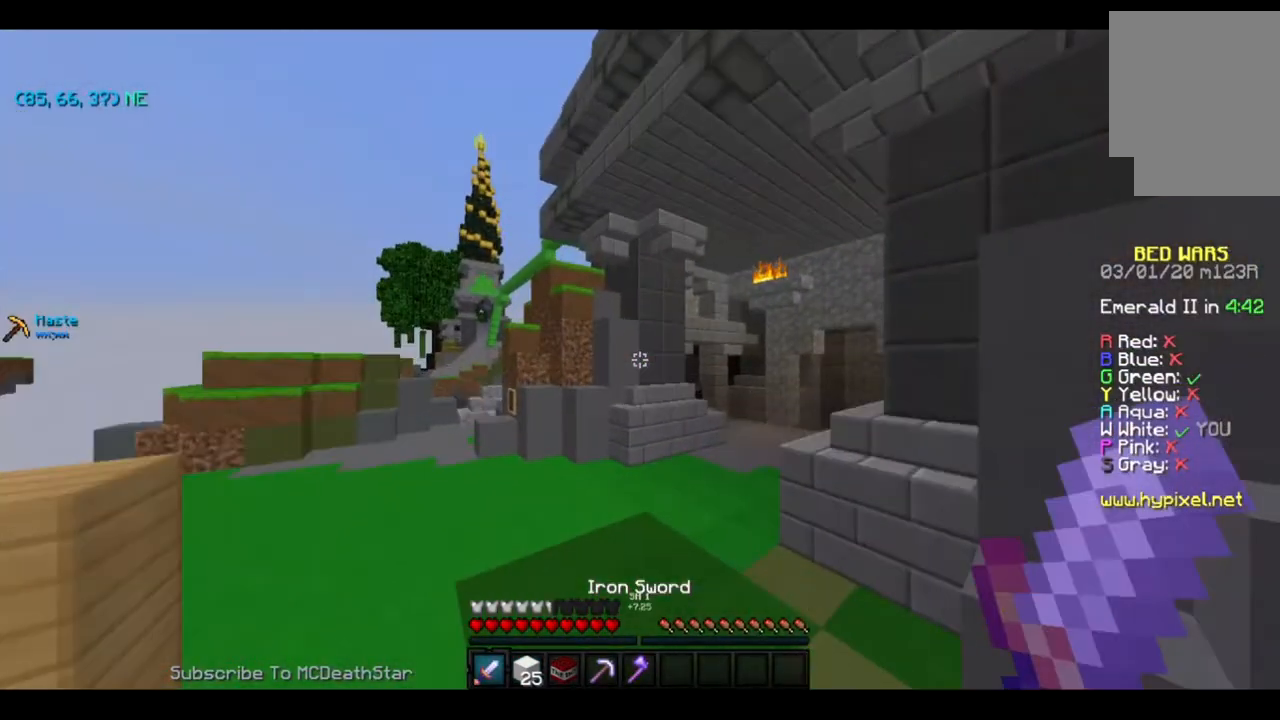
{"keys": ["w"], "events": []}
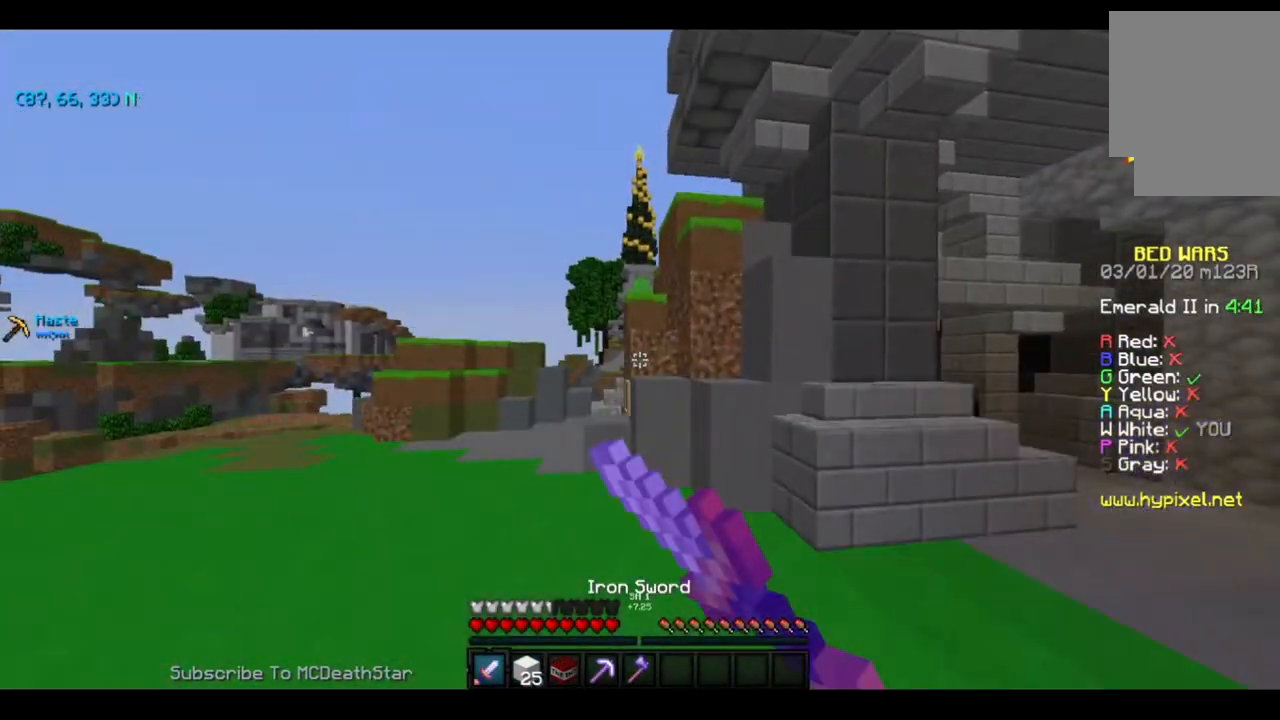
{"keys": ["a", "w"], "events": [[184, "a", "down"], [250, "a", "up"], [284, "a", "down"]]}
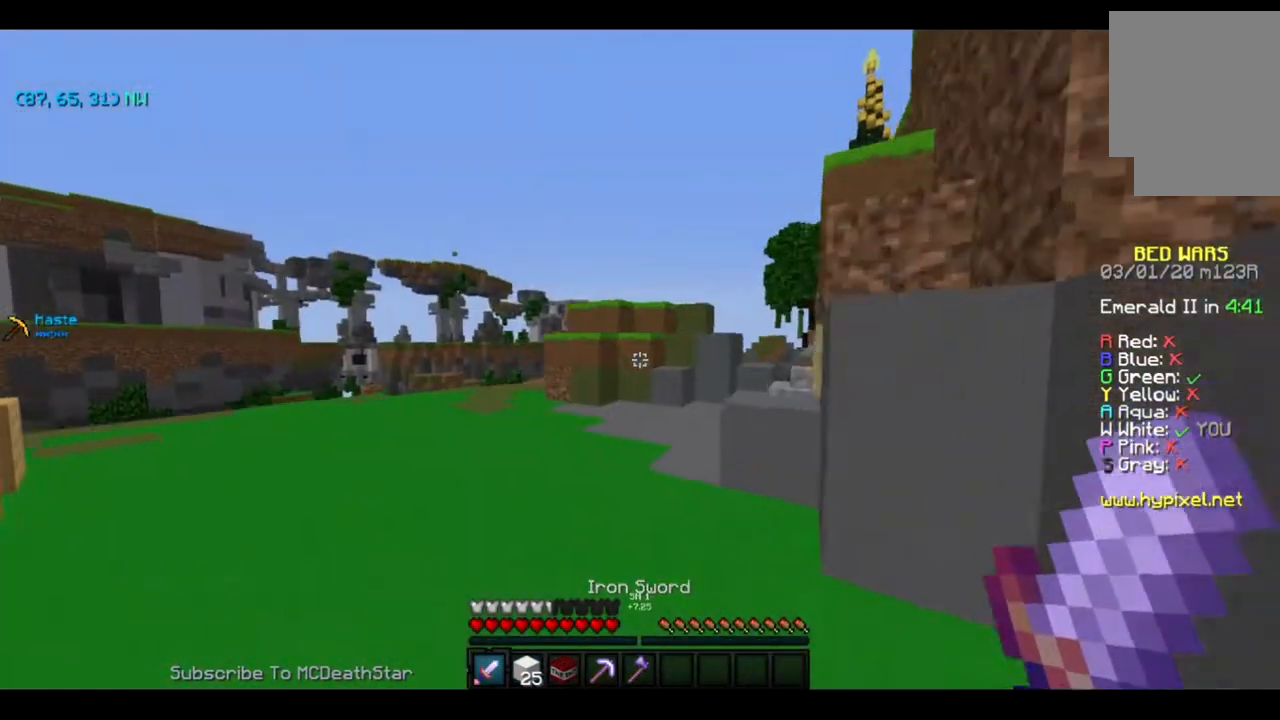
{"keys": ["w"], "events": [[83, "a", "up"]]}
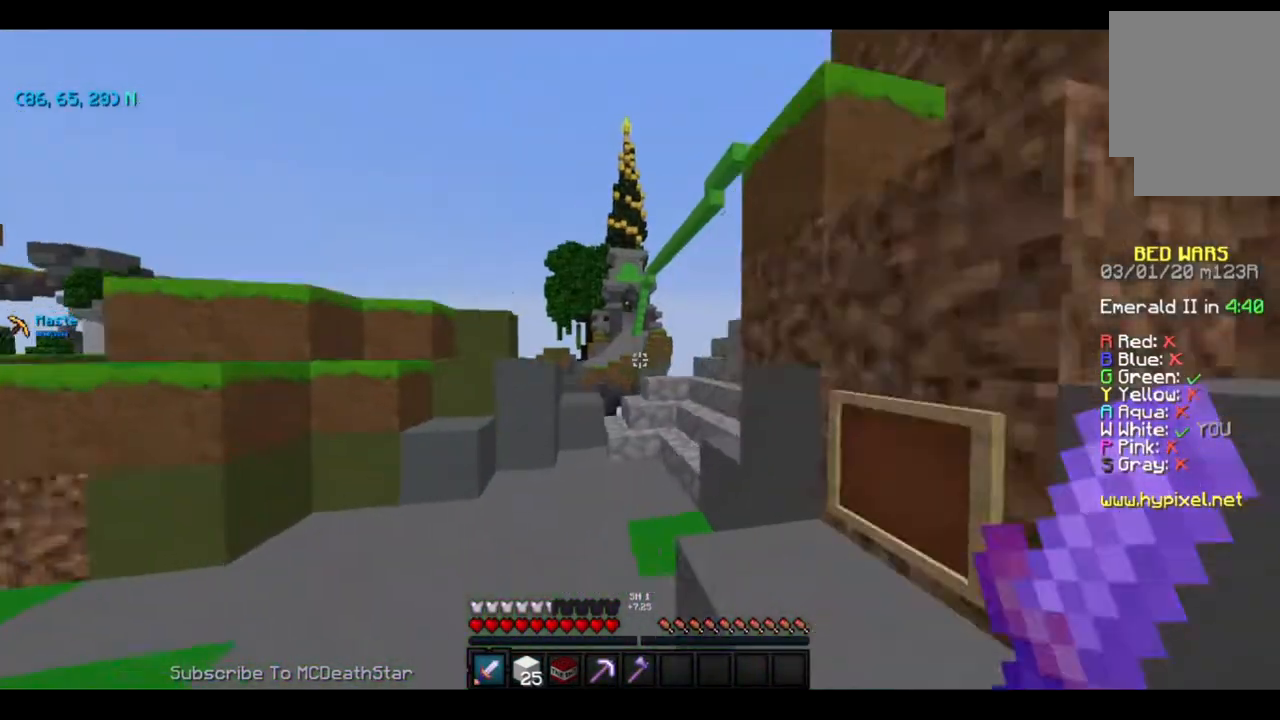
{"keys": ["w"], "events": [[100, "d", "down"], [200, "d", "up"], [300, "d", "down"], [501, "d", "up"]]}
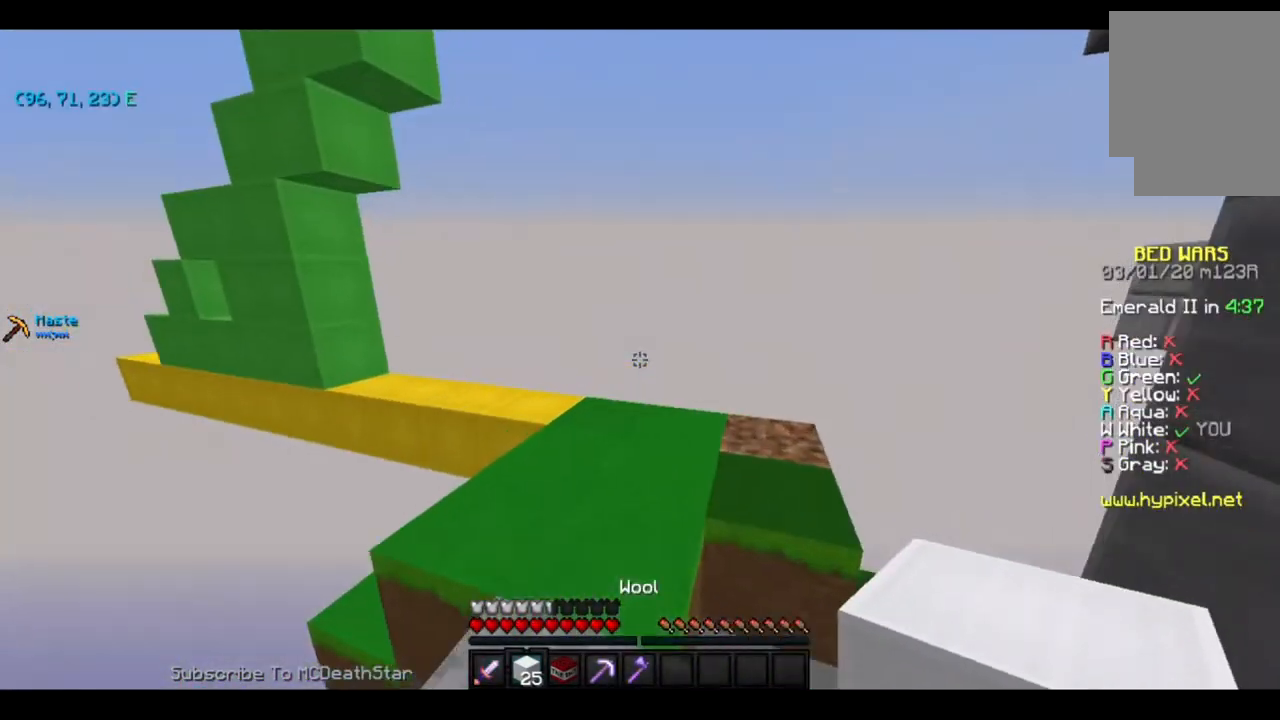
{"keys": ["w"], "events": [[367, "d", "down"], [467, "d", "up"]]}
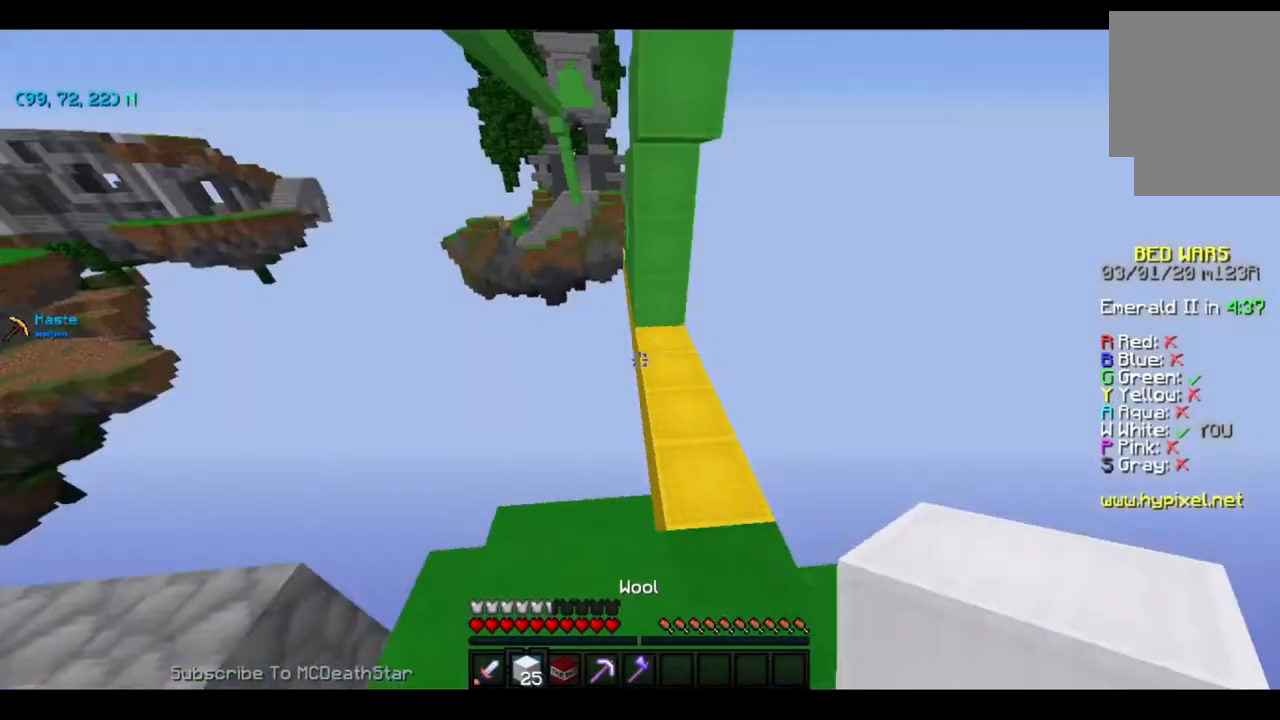
{"keys": ["w"], "events": [[67, "a", "down"], [100, "a", "up"], [100, "w", "up"], [184, "w", "down"]]}
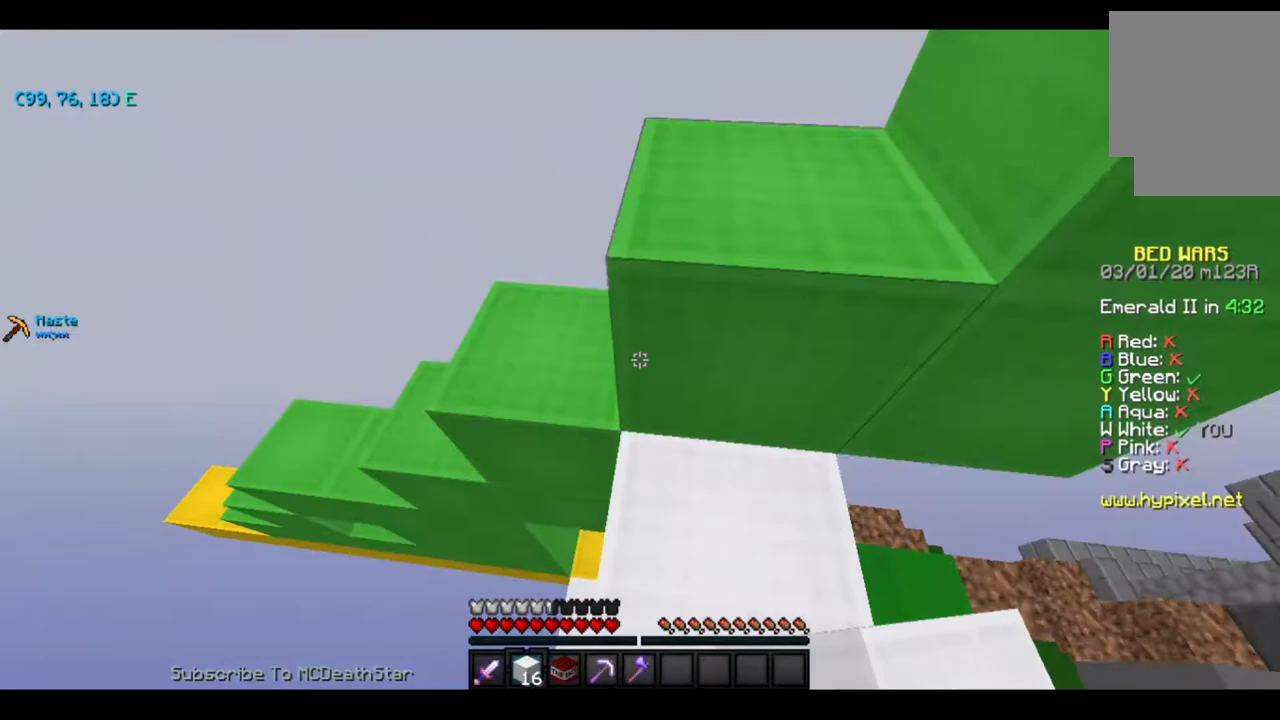
{"keys": ["d", "w"], "events": [[83, "d", "down"]]}
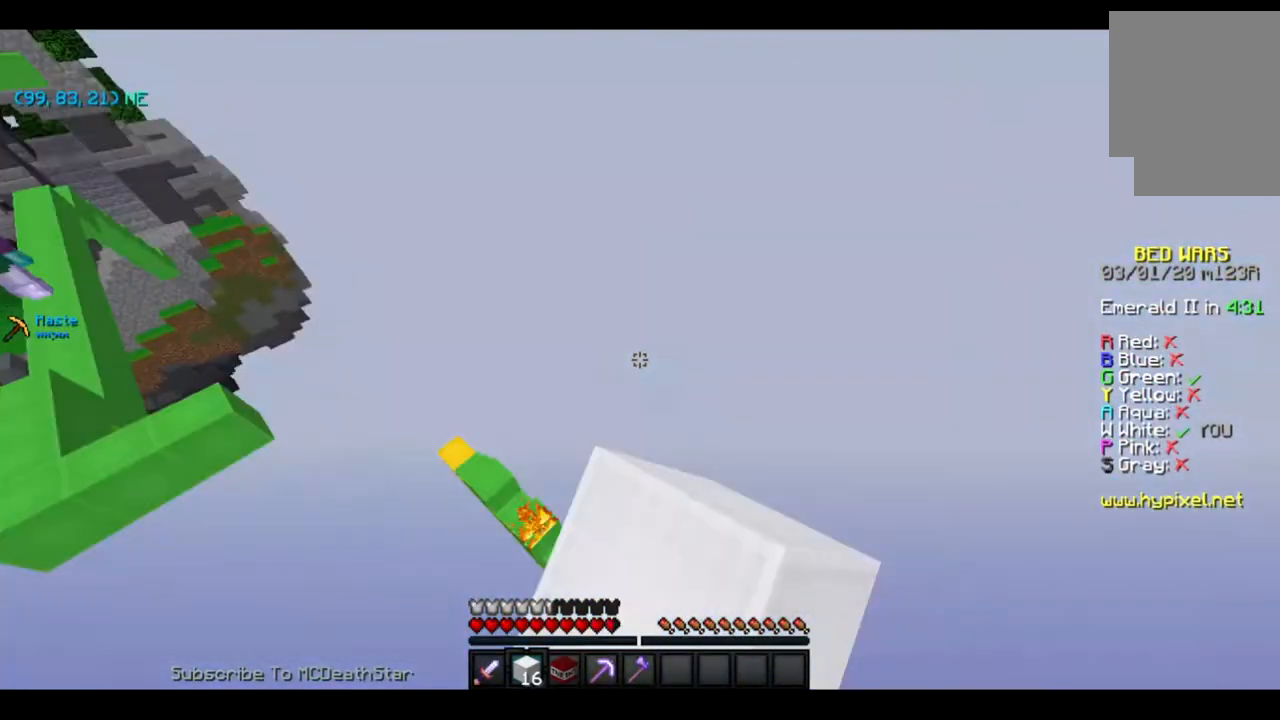
{"keys": ["w"], "events": [[250, "d", "up"]]}
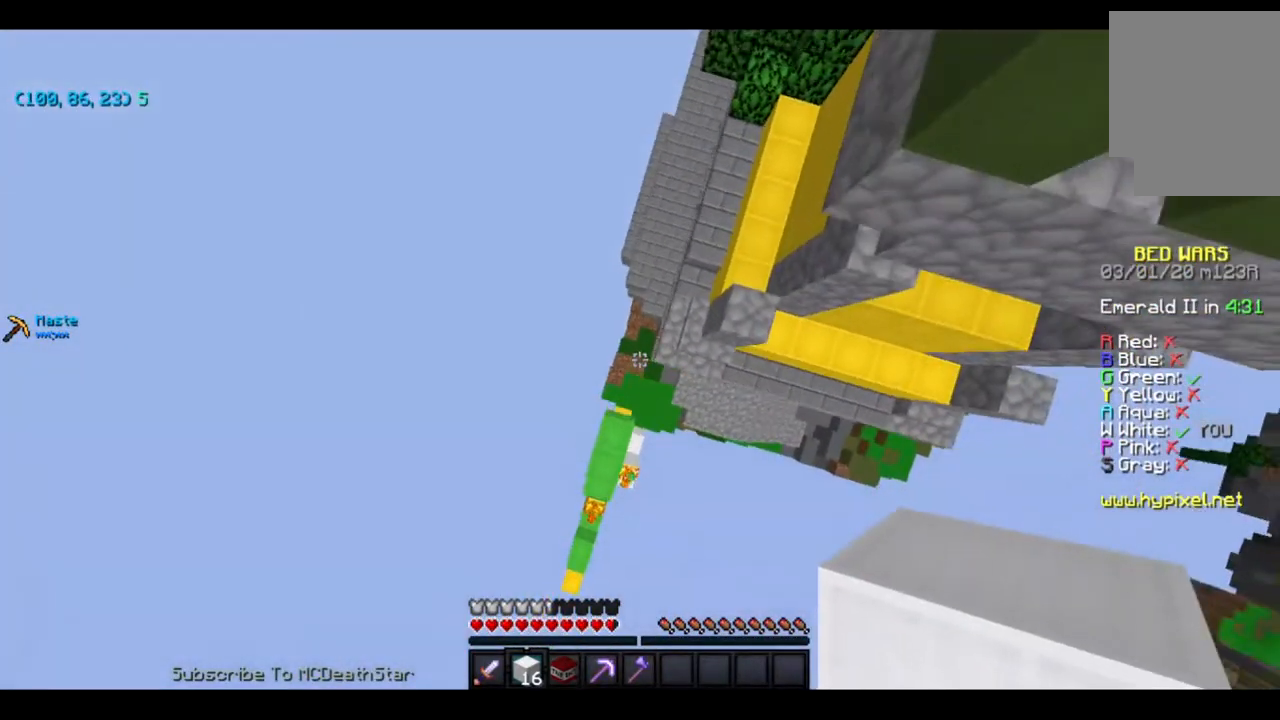
{"keys": ["d", "w"], "events": [[250, "d", "down"]]}
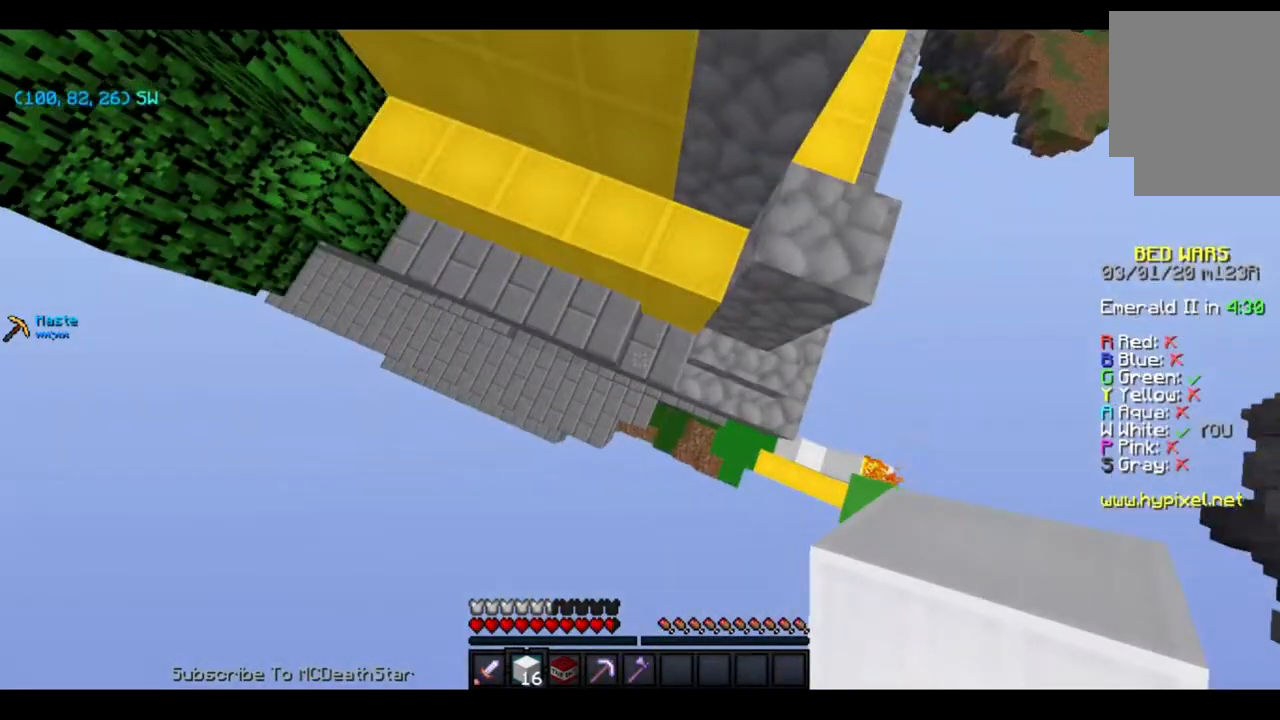
{"keys": ["w"], "events": [[83, "d", "up"]]}
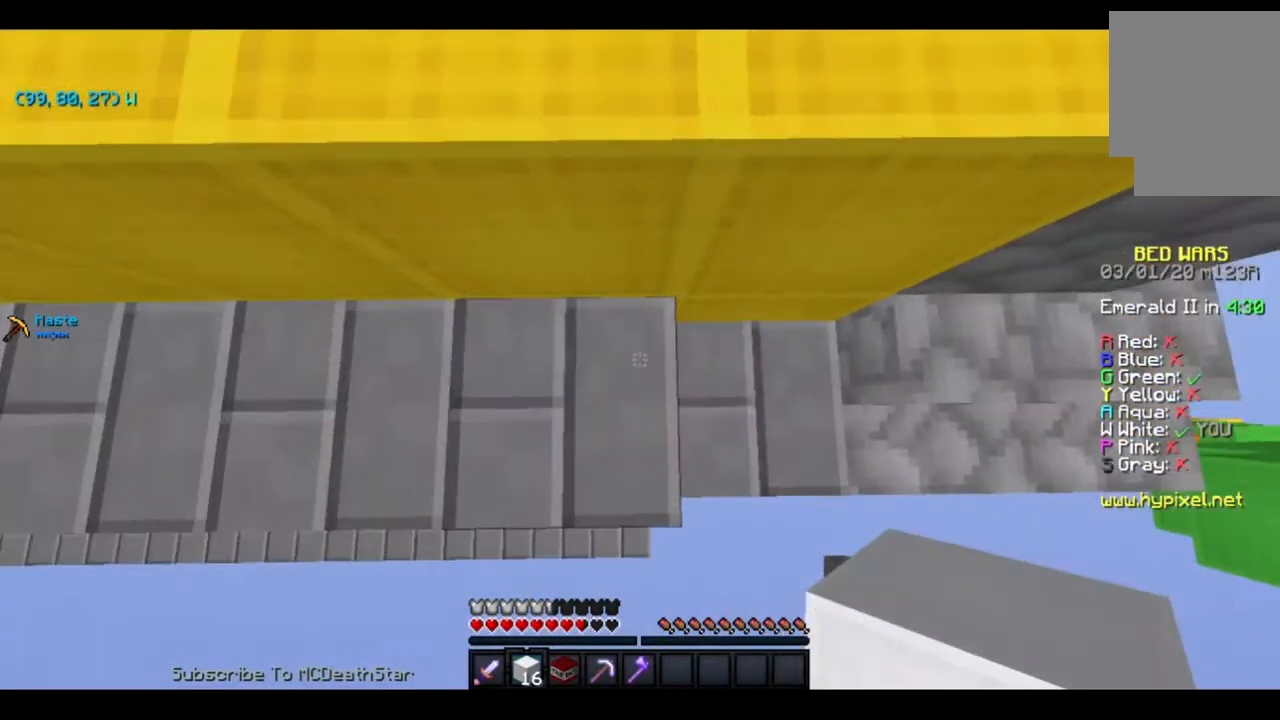
{"keys": ["w"], "events": [[50, "a", "down"], [150, "a", "up"], [150, "d", "down"], [233, "d", "up"]]}
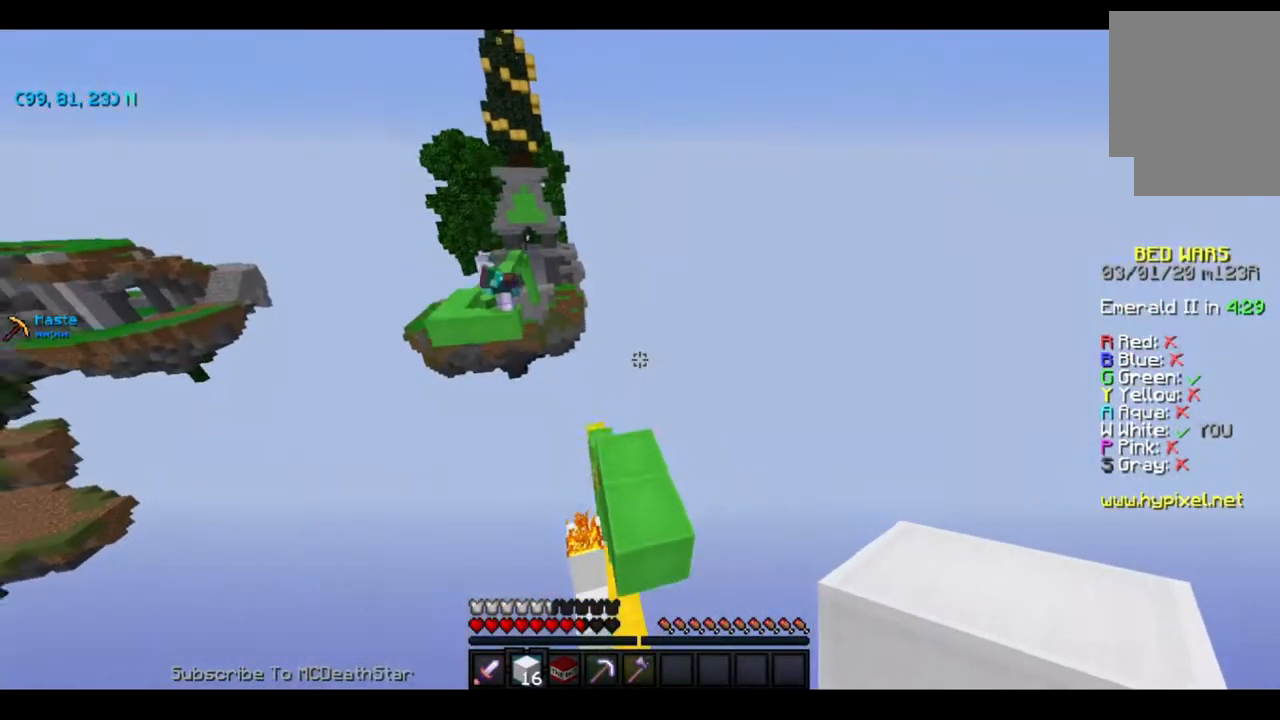
{"keys": ["w"], "events": []}
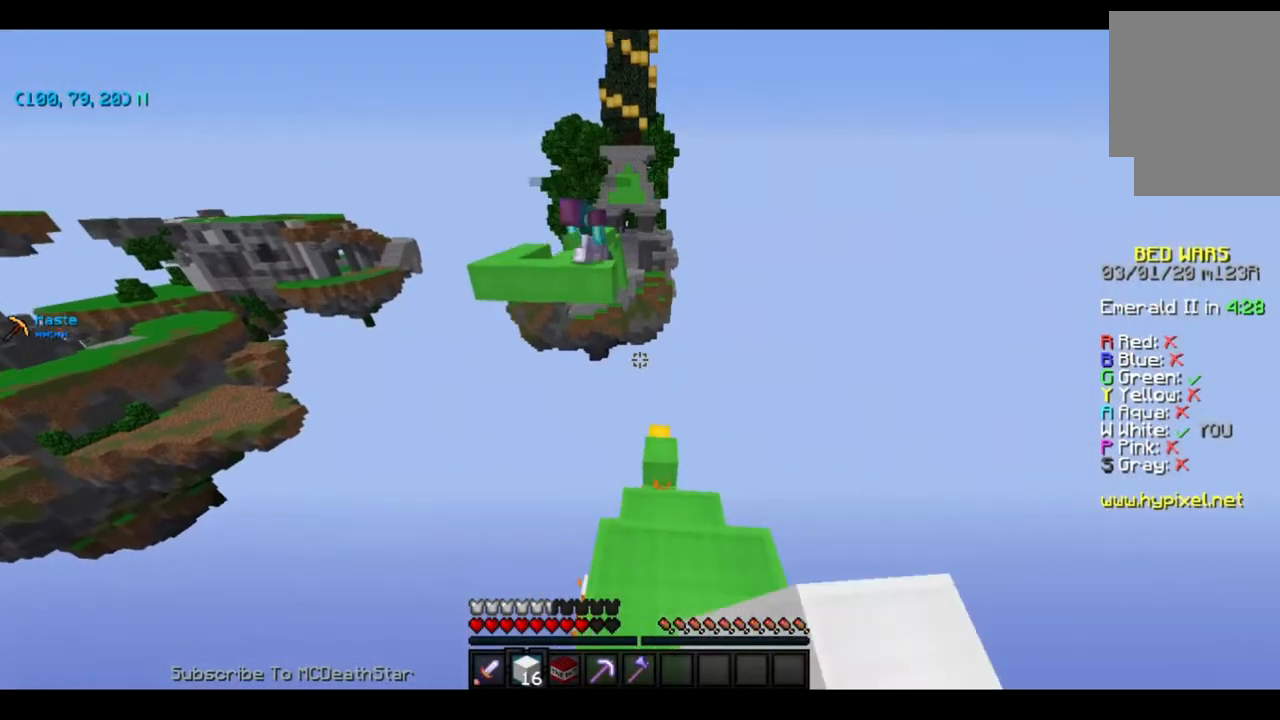
{"keys": ["a"], "events": [[200, "a", "down"], [433, "w", "up"]]}
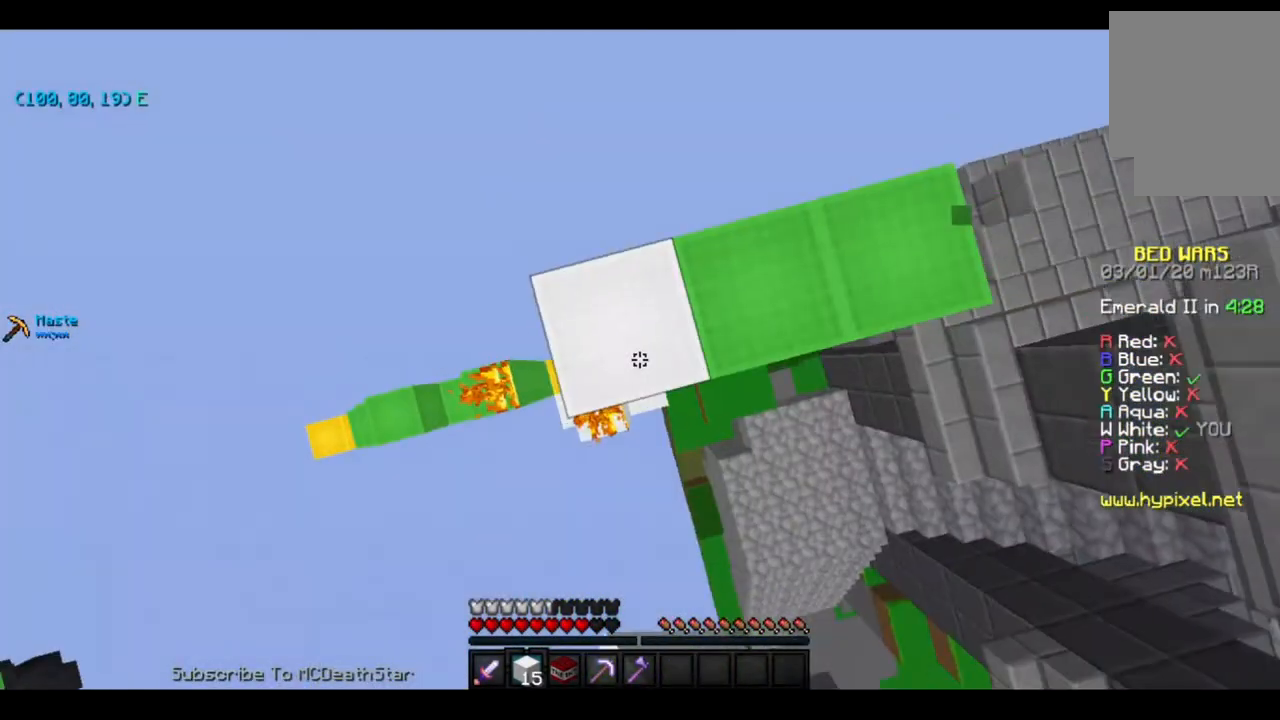
{"keys": ["w"], "events": [[100, "a", "up"], [100, "w", "down"]]}
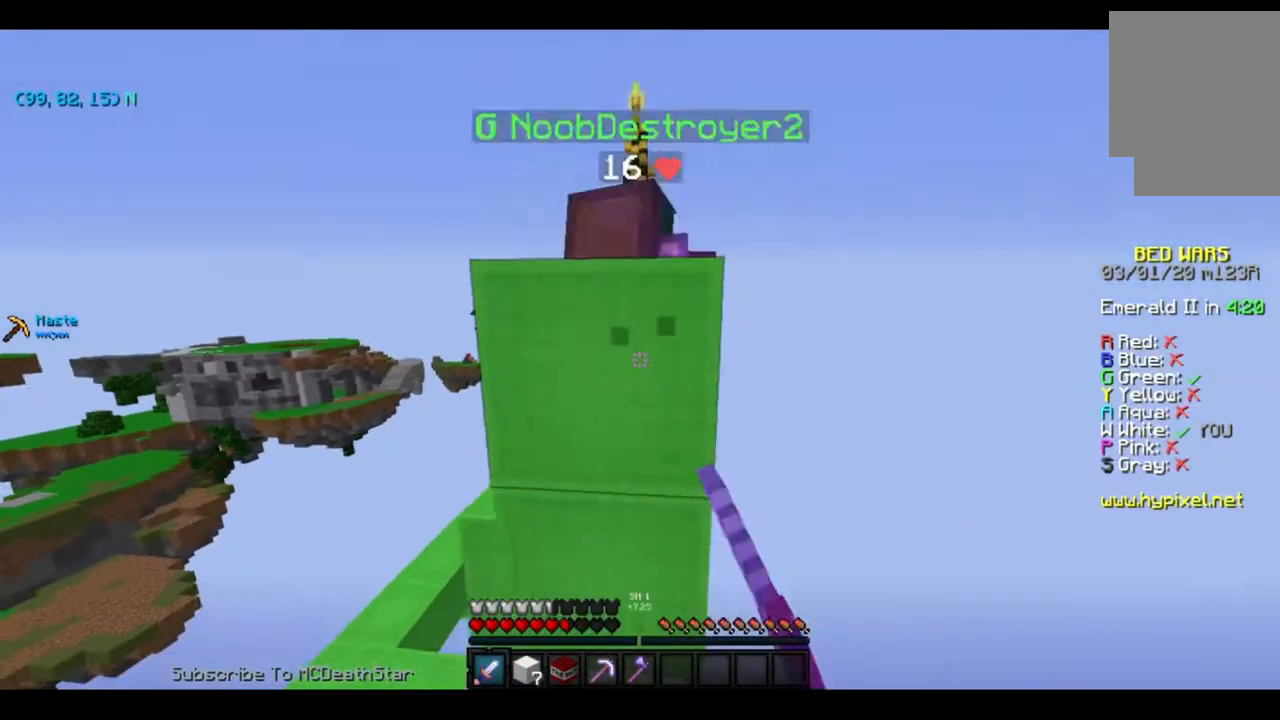
{"keys": ["w"], "events": []}
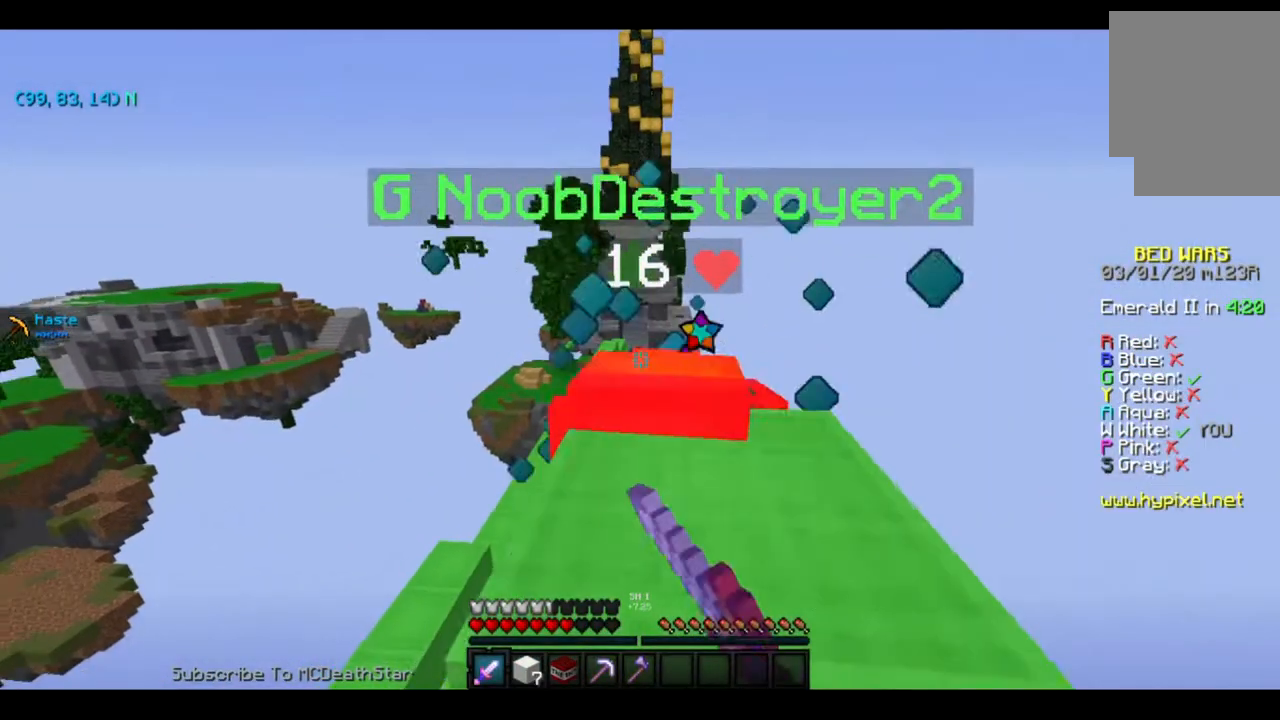
{"keys": ["w"], "events": [[350, "a", "down"], [417, "a", "up"]]}